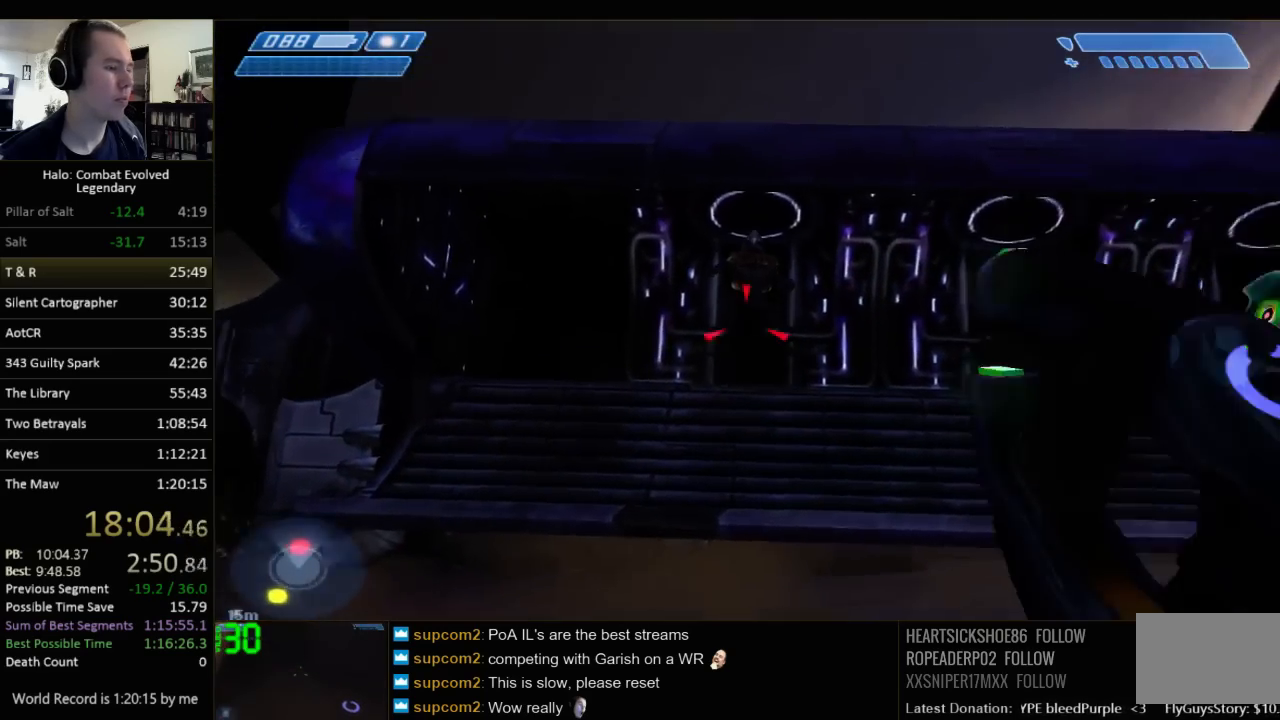
Gameplay with keyboard and mouse; each line is a JSON object with the keys and mouse buttons held at the frame after it. "events" lists presses ("down") and releases ("up") of "1", "2", "3", "4", "5", "a", "alt", "c", "ctrl", "d", "e", "f", "q", "r", "s", "shift", "space", "tab", "v", "w", "x", "z", "mouse_left", "mouse_middle", "mouse_right", "mouse_wheel_up" and "mouse_wheel_down" between this image and that frame as [ms after this image, input, new state], when the widget could be followed in between. "mouse_left", "mouse_middle", "mouse_right", "mouse_wheel_up", "mouse_wheel_down" = the "left", "middle", "right", "wheel_up", "wheel_down" buttons of the "mouse" list. No other keys are recorded. Not read: mouse_move.
{"keys": ["d", "w"], "mouse": [], "events": [[117, "w", "down"], [333, "w", "up"], [500, "d", "down"], [500, "w", "down"]]}
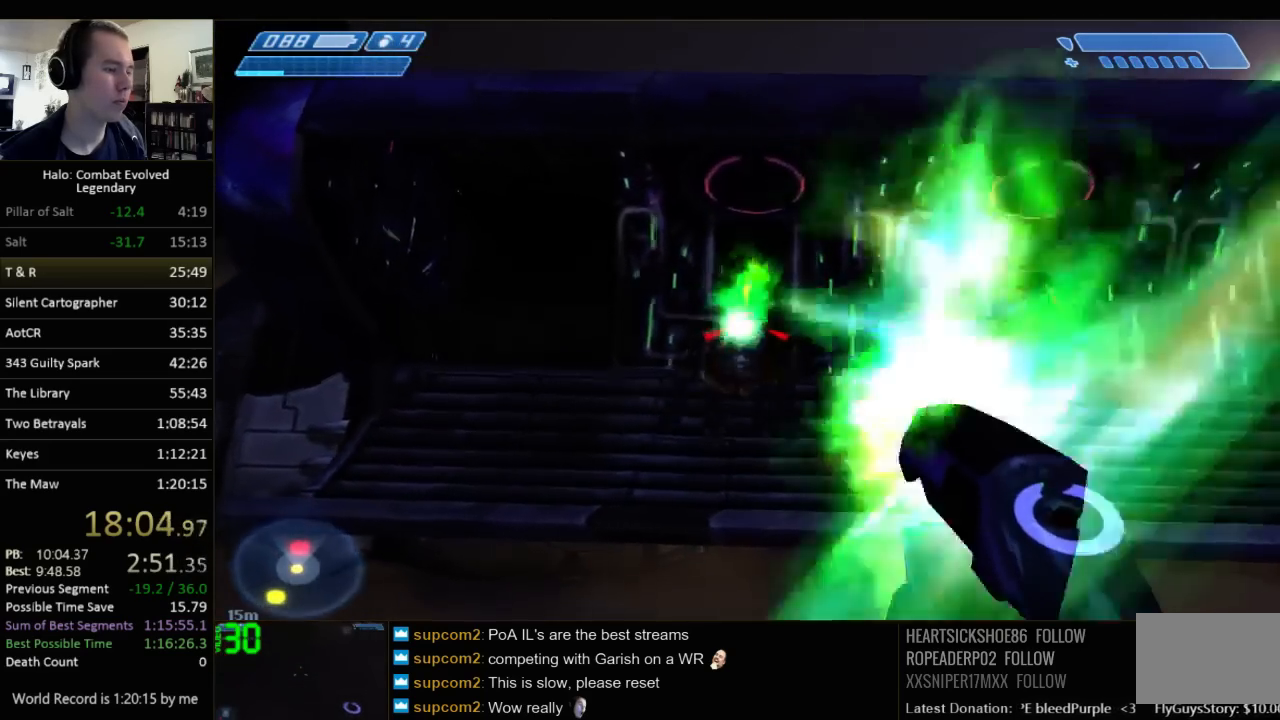
{"keys": [], "mouse": [], "events": [[33, "d", "up"], [67, "w", "up"]]}
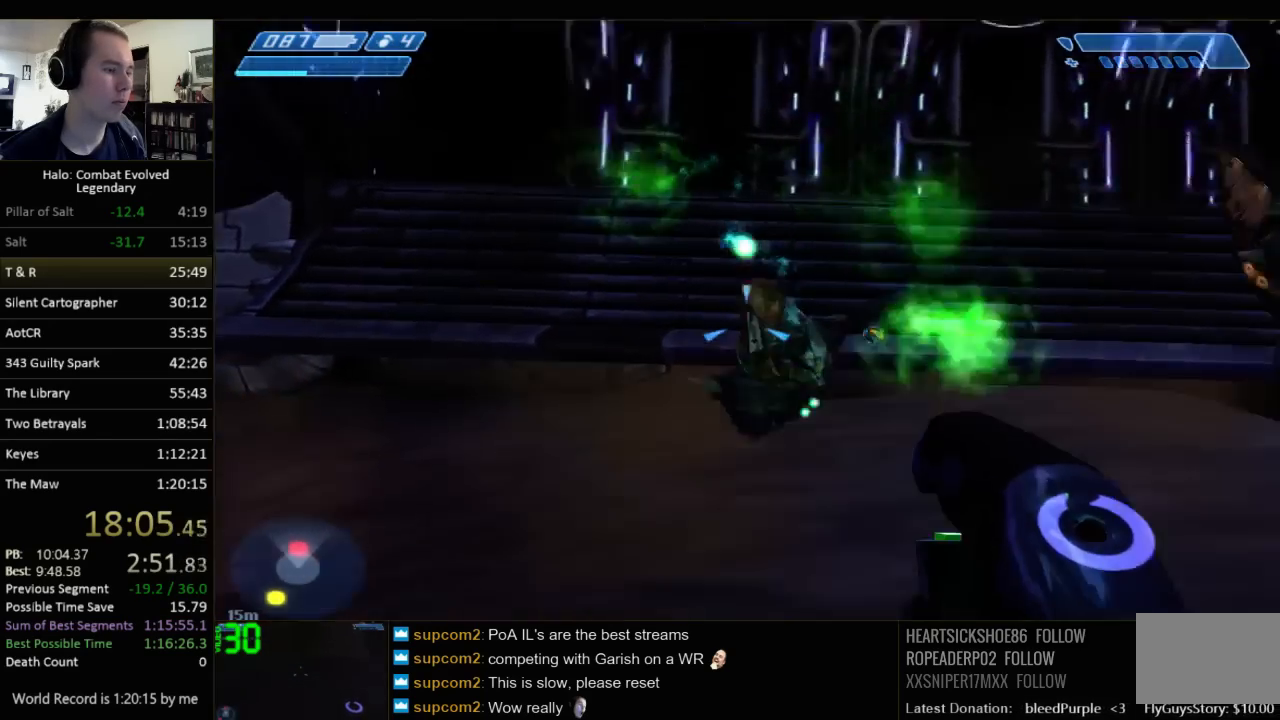
{"keys": ["w"], "mouse": [], "events": [[250, "w", "down"], [283, "q", "down"], [433, "q", "up"]]}
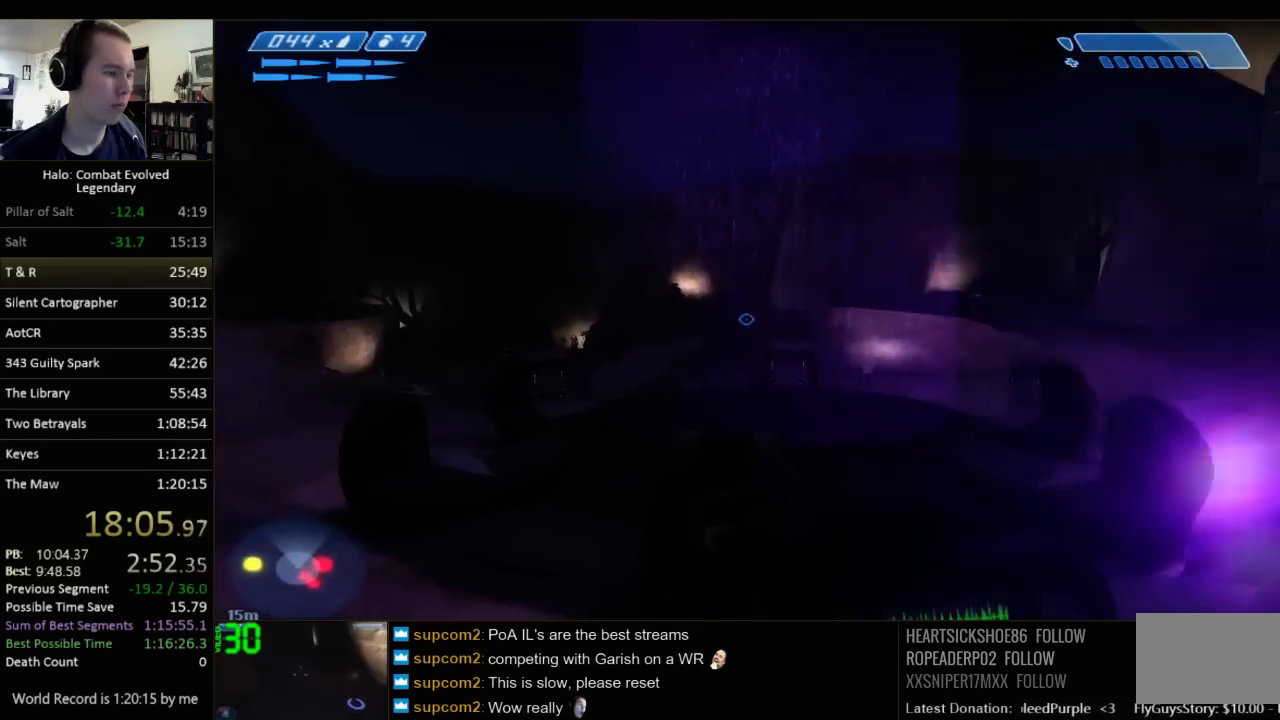
{"keys": [], "mouse": [], "events": [[200, "w", "up"]]}
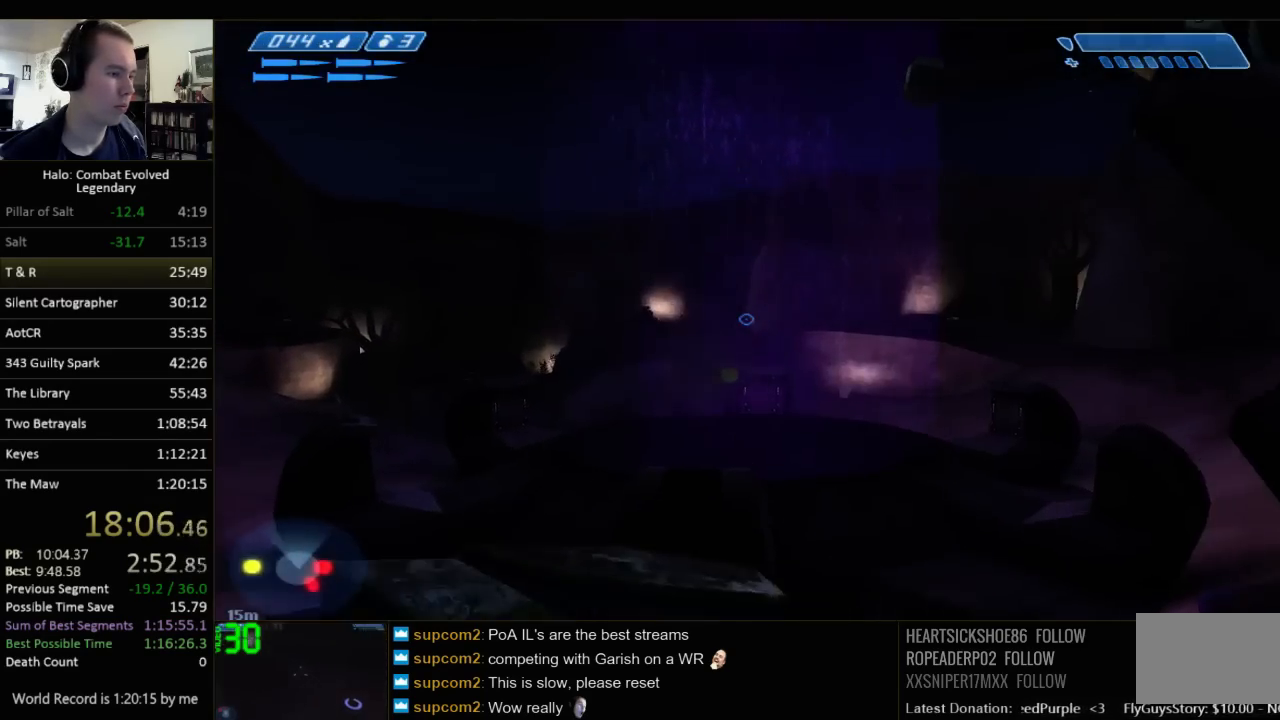
{"keys": ["d"], "mouse": [], "events": [[150, "s", "down"], [317, "d", "down"], [483, "s", "up"]]}
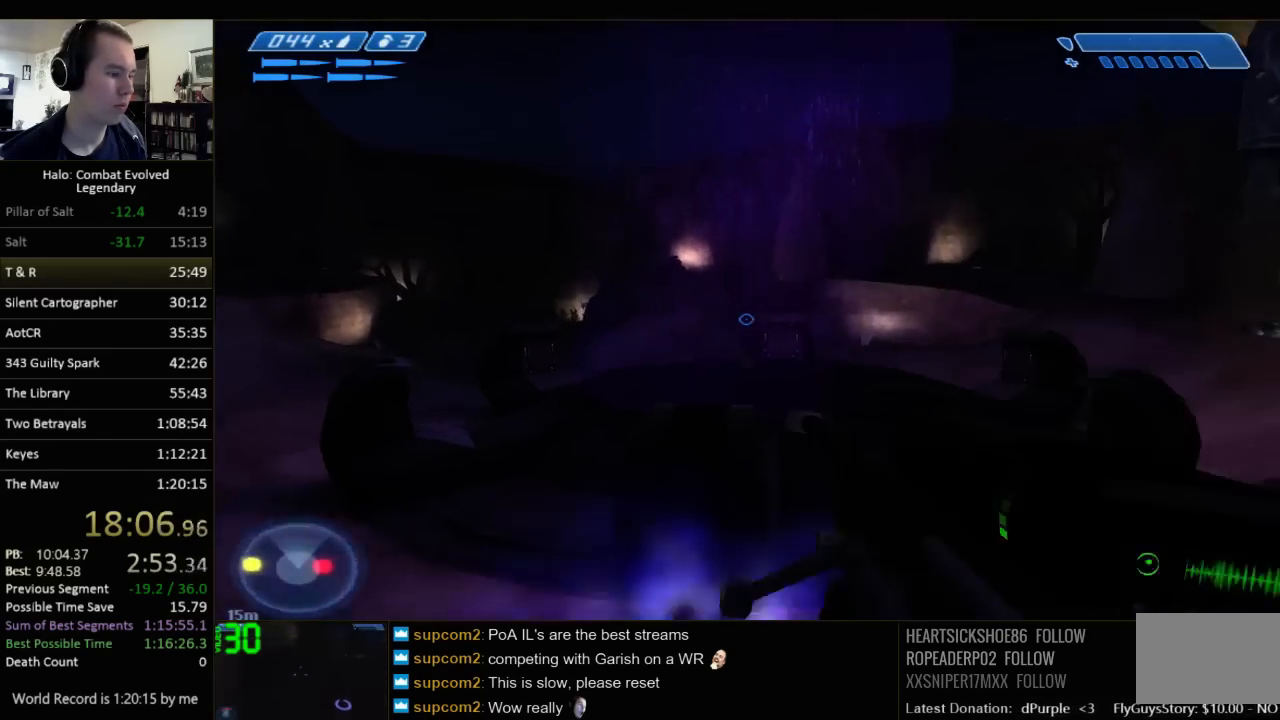
{"keys": ["d"], "mouse": [], "events": []}
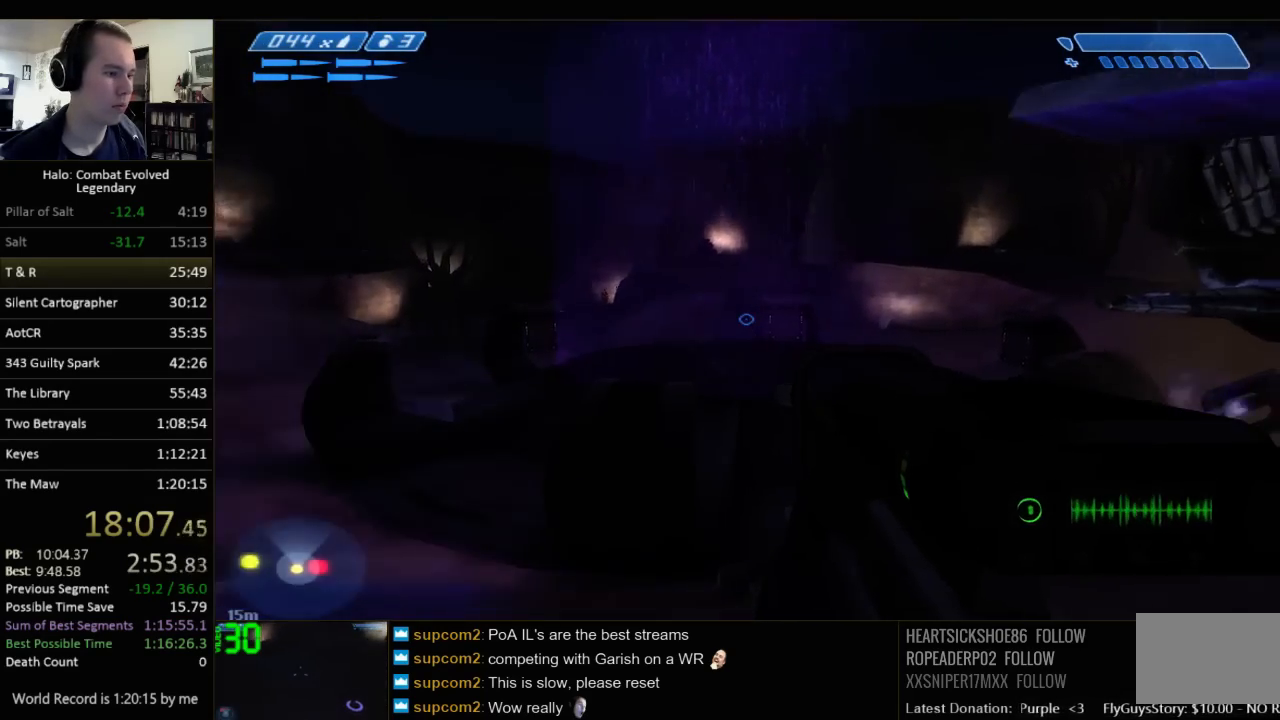
{"keys": ["d", "w"], "mouse": [], "events": [[283, "w", "down"]]}
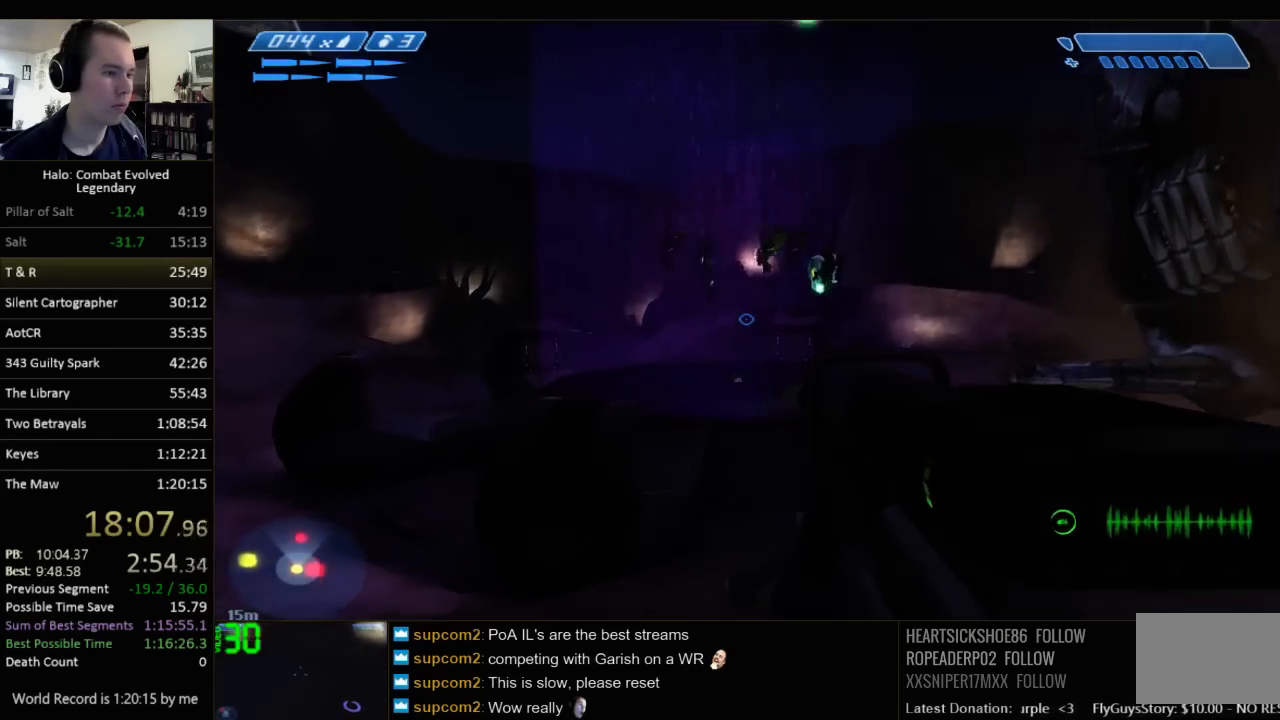
{"keys": ["r"], "mouse": [], "events": [[267, "z", "down"], [300, "d", "up"], [367, "w", "up"], [367, "z", "up"], [467, "r", "down"]]}
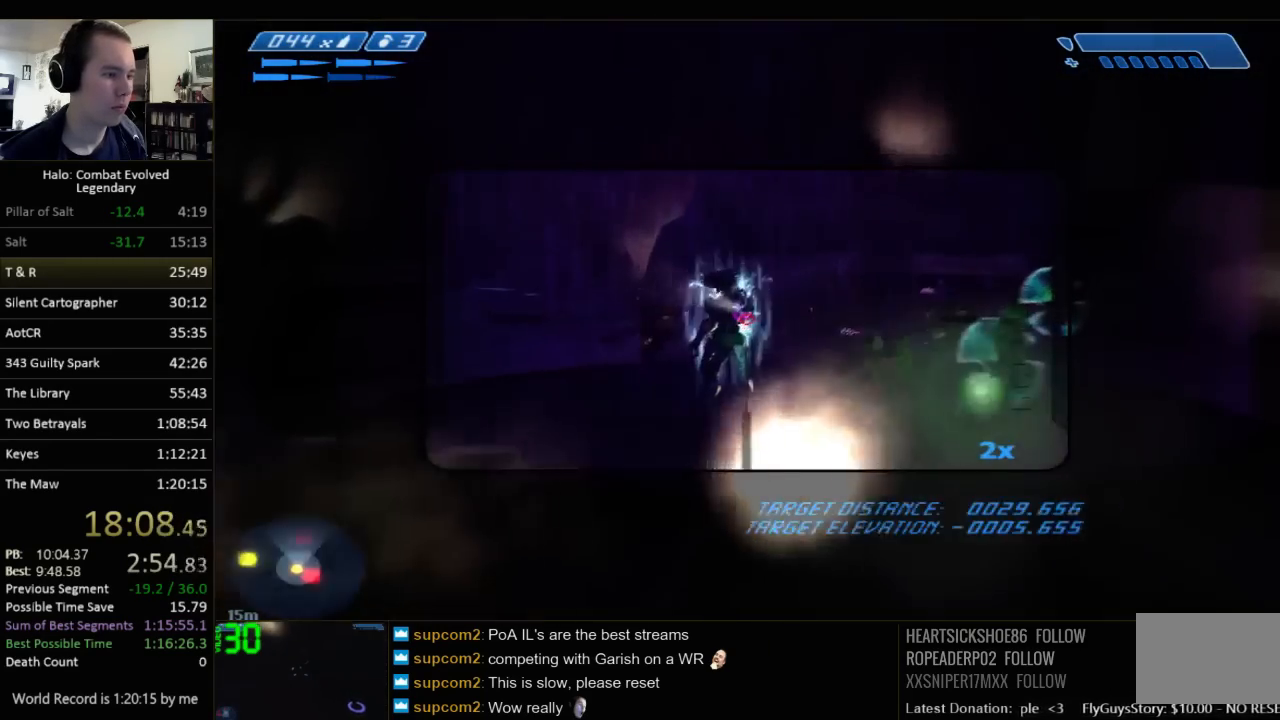
{"keys": ["w"], "mouse": [], "events": [[33, "r", "up"], [133, "r", "down"], [200, "q", "down"], [200, "r", "up"], [267, "q", "up"], [350, "w", "down"]]}
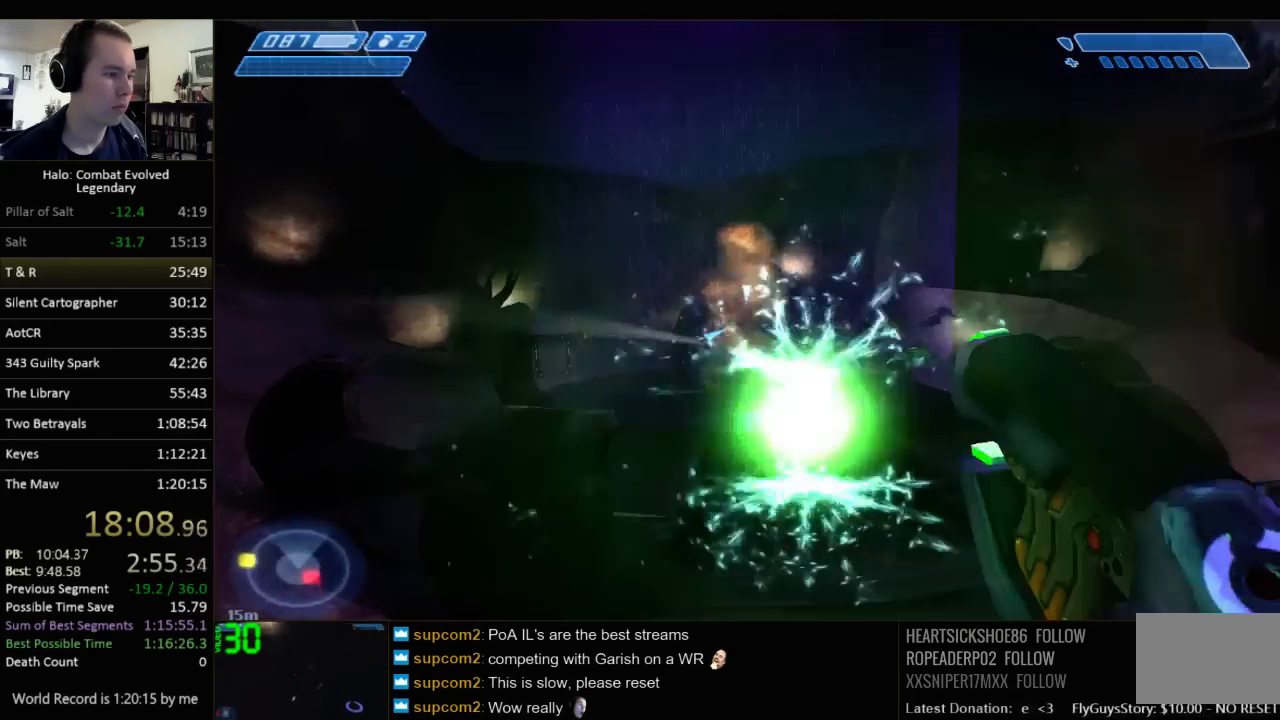
{"keys": ["s"], "mouse": [], "events": [[183, "w", "up"], [350, "s", "down"]]}
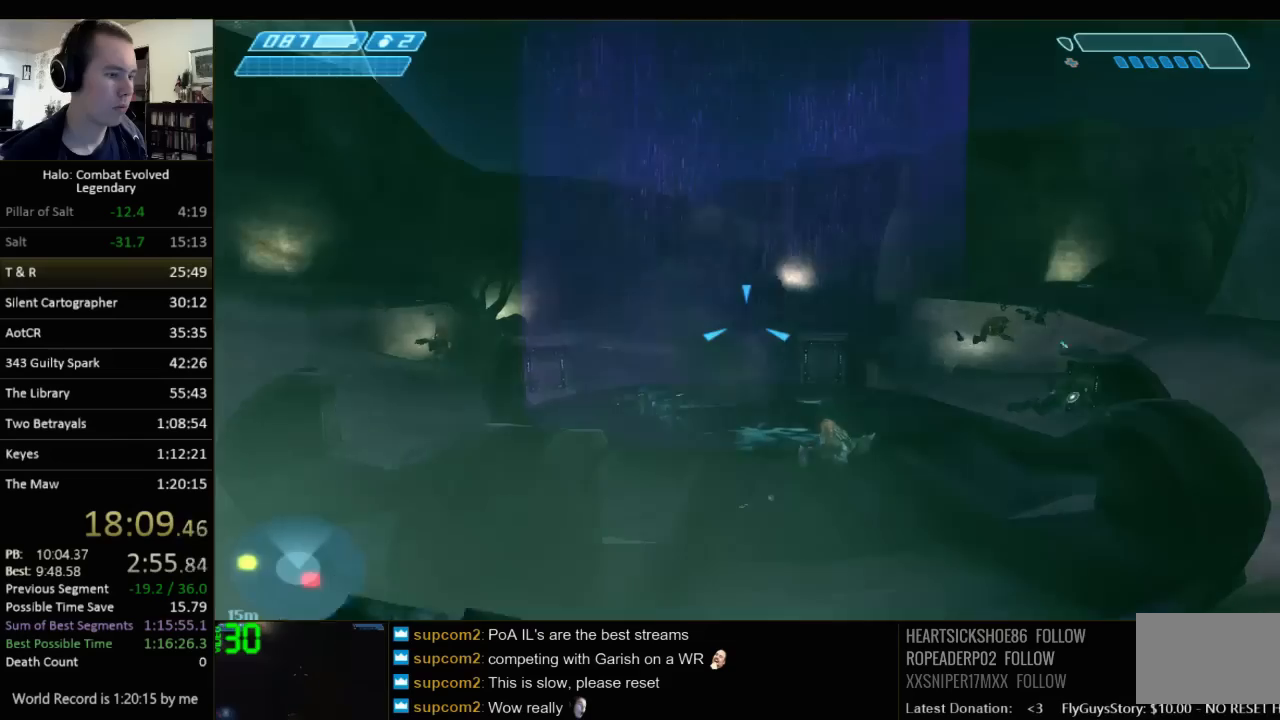
{"keys": ["d", "s"], "mouse": [], "events": [[100, "s", "up"], [200, "d", "down"], [433, "s", "down"]]}
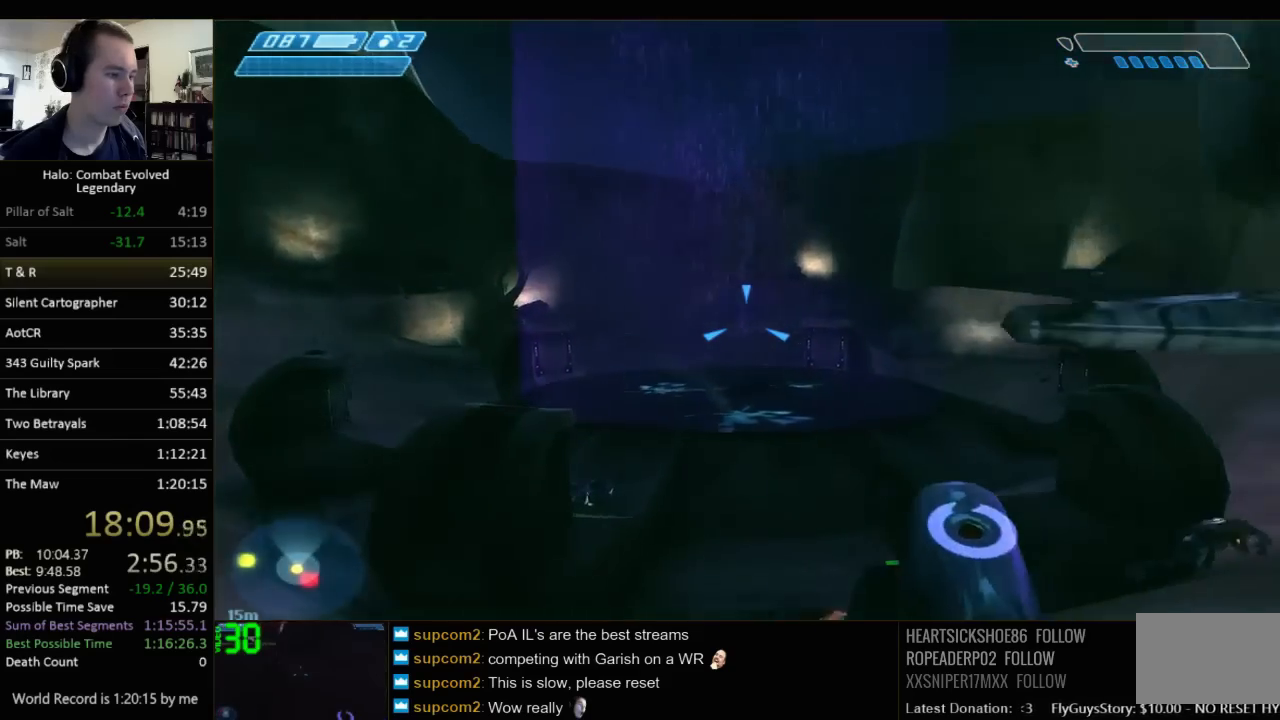
{"keys": ["a", "s"], "mouse": [], "events": [[250, "q", "down"], [283, "d", "up"], [350, "q", "up"], [450, "a", "down"]]}
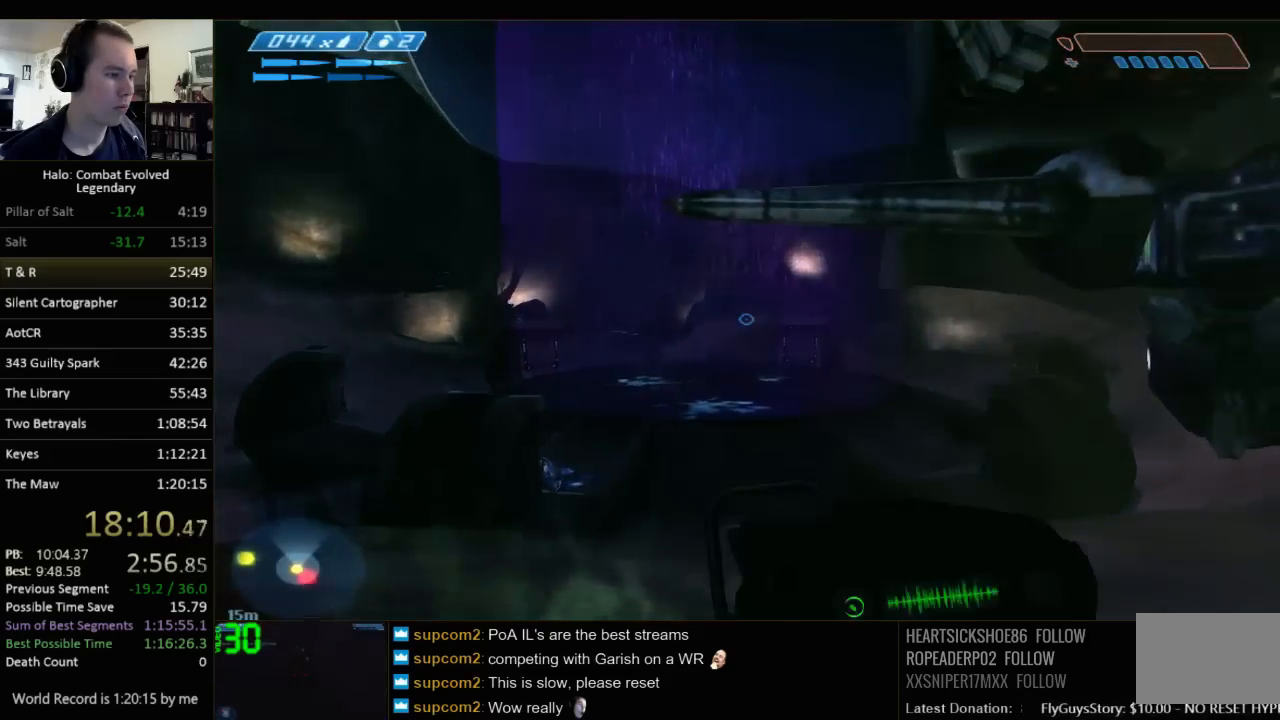
{"keys": ["d", "w"], "mouse": [], "events": [[17, "s", "up"], [400, "w", "down"], [467, "a", "up"], [467, "d", "down"]]}
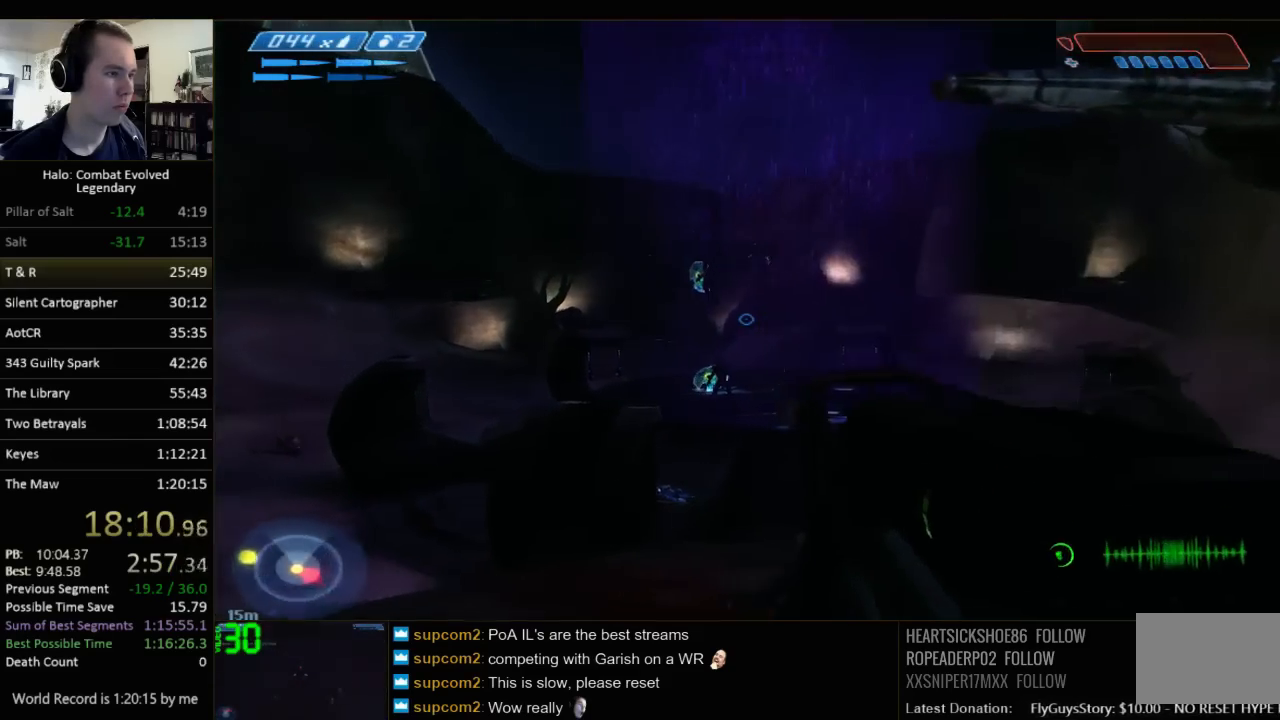
{"keys": [], "mouse": [], "events": [[200, "d", "up"], [200, "w", "up"], [233, "z", "down"], [350, "z", "up"], [417, "r", "down"], [450, "r", "up"]]}
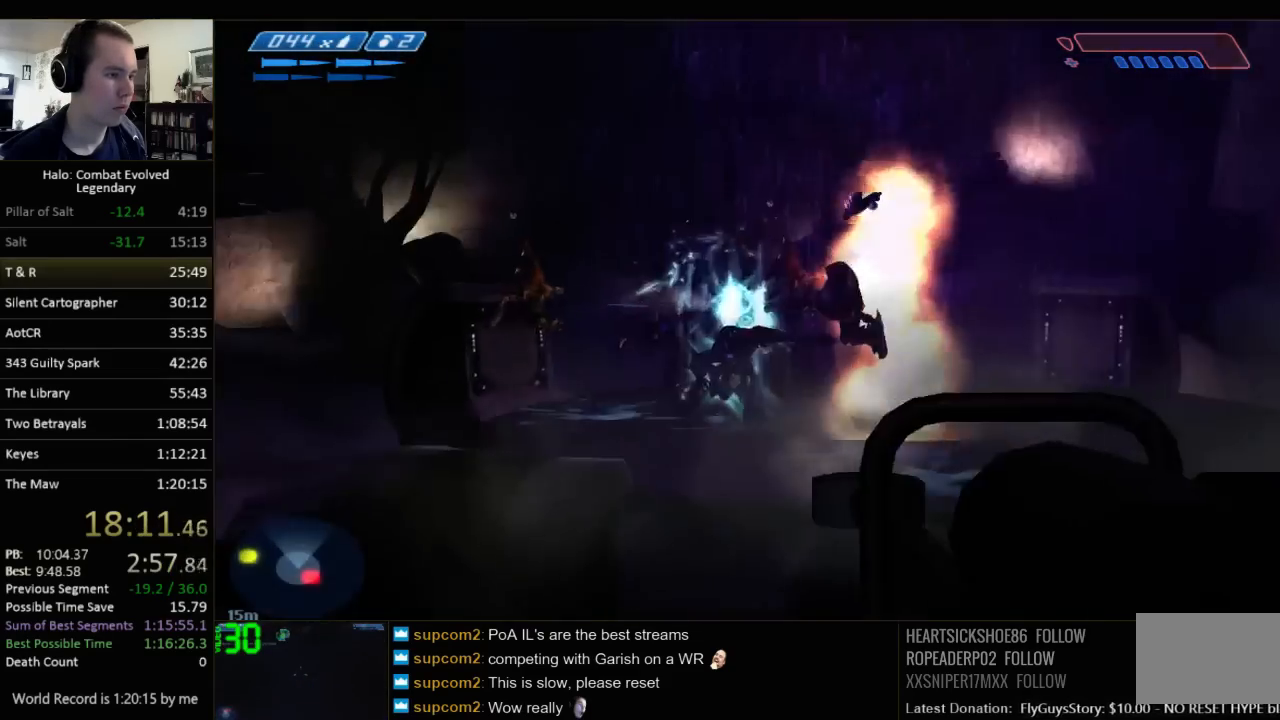
{"keys": ["w"], "mouse": [], "events": [[50, "r", "down"], [83, "q", "down"], [117, "r", "up"], [150, "w", "down"], [217, "q", "up"]]}
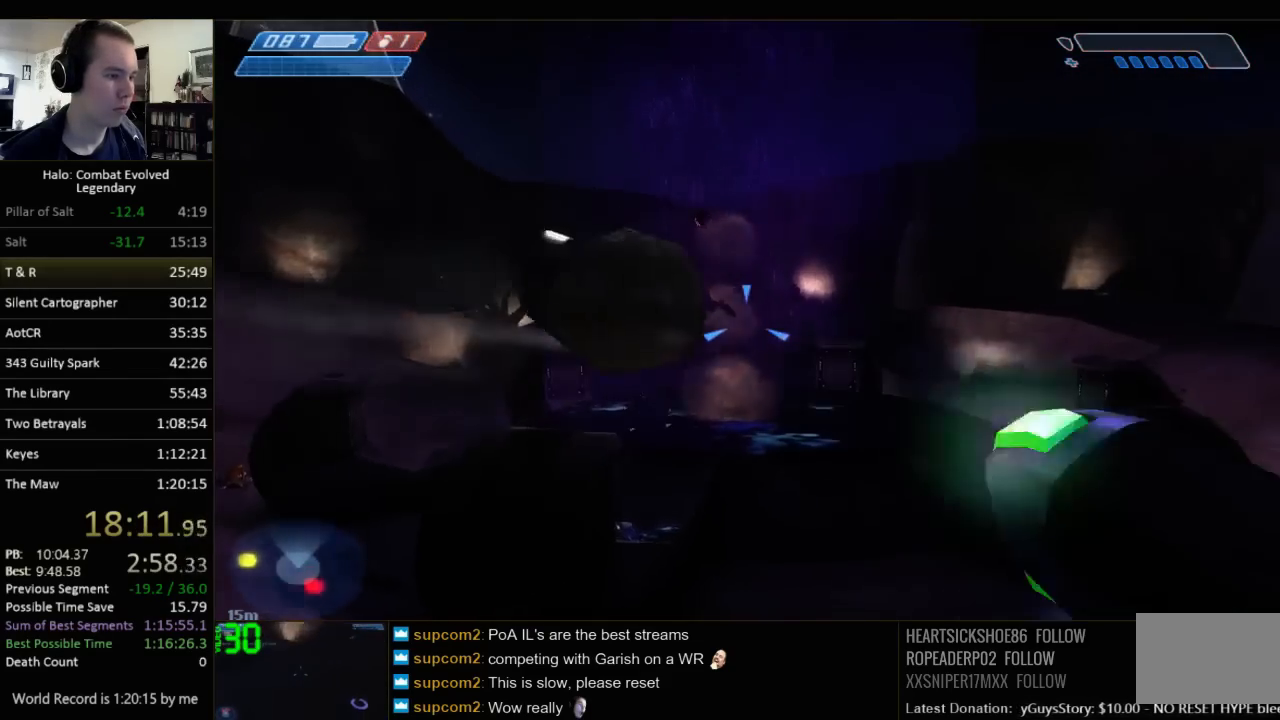
{"keys": ["s"], "mouse": [], "events": [[33, "w", "up"], [200, "d", "down"], [200, "s", "down"], [300, "d", "up"]]}
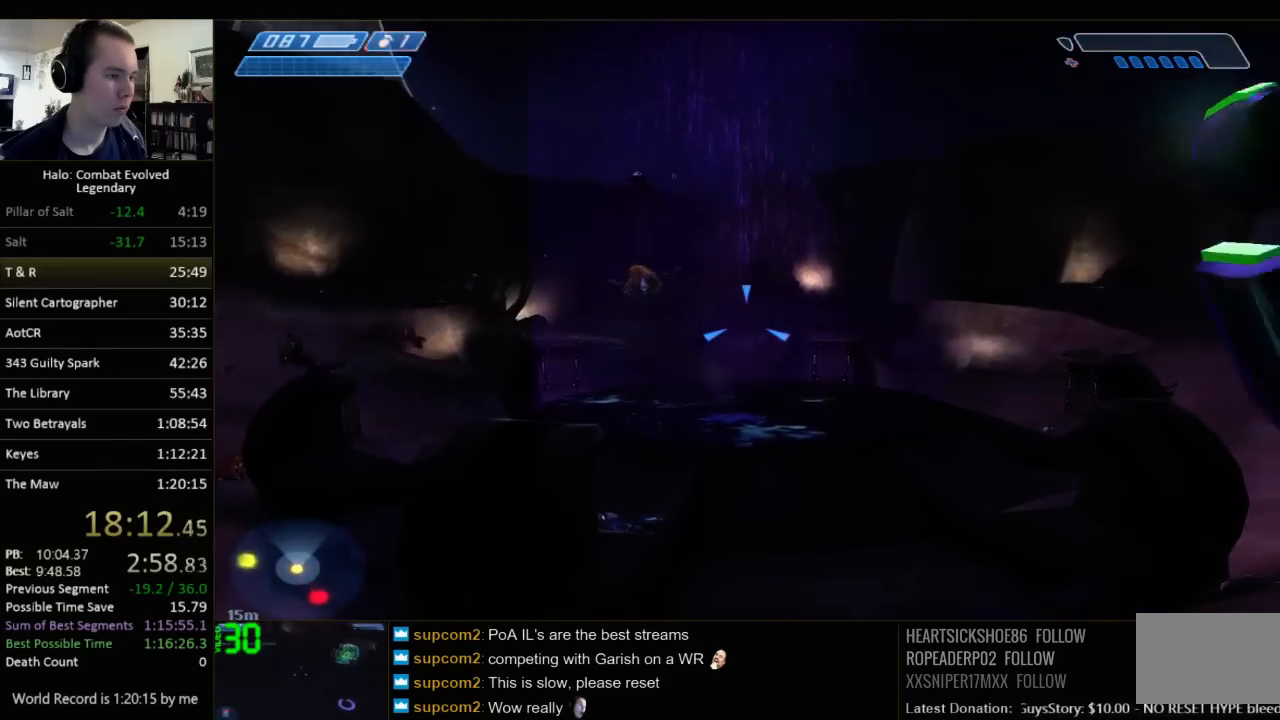
{"keys": ["d"], "mouse": [], "events": [[17, "d", "down"], [17, "s", "up"]]}
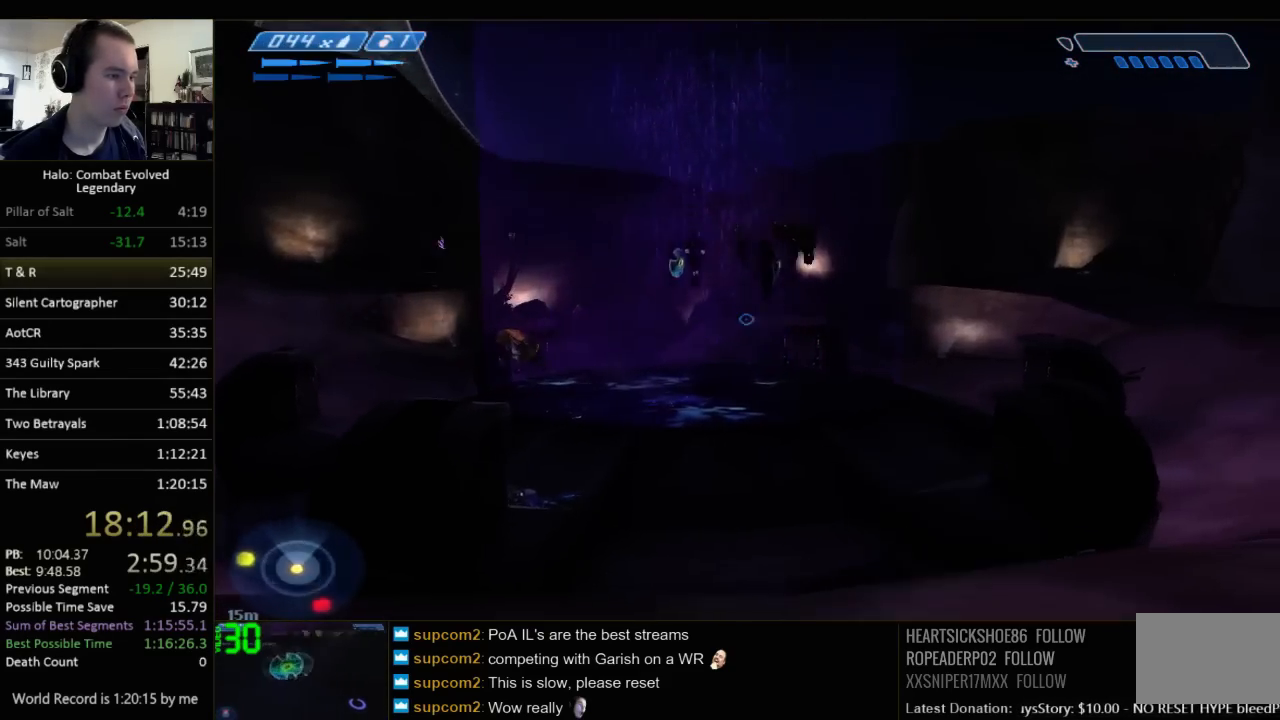
{"keys": ["a", "w"], "mouse": [], "events": [[17, "q", "down"], [83, "q", "up"], [83, "s", "down"], [233, "d", "up"], [267, "a", "down"], [333, "s", "up"], [467, "w", "down"]]}
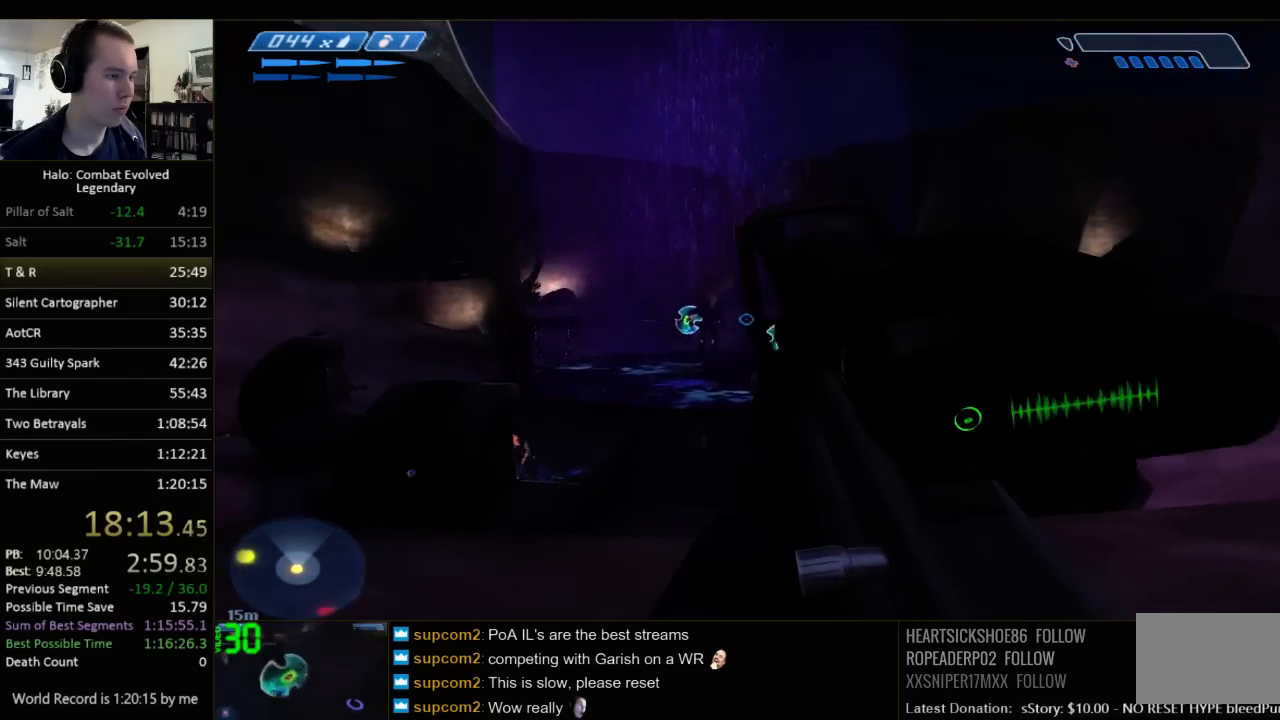
{"keys": [], "mouse": [], "events": [[300, "a", "up"], [300, "w", "up"], [300, "z", "down"], [417, "z", "up"]]}
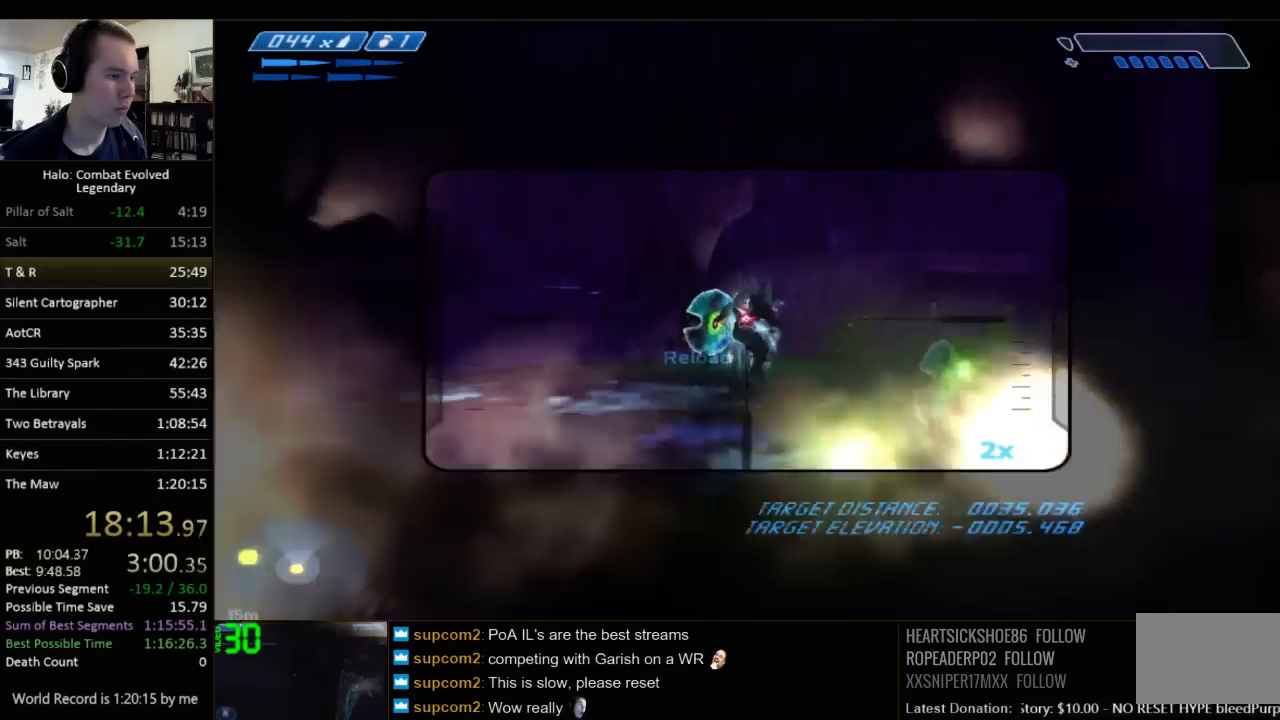
{"keys": ["a", "w"], "mouse": [], "events": [[17, "r", "down"], [83, "r", "up"], [117, "r", "down"], [183, "q", "down"], [250, "r", "up"], [250, "w", "down"], [317, "q", "up"], [450, "a", "down"]]}
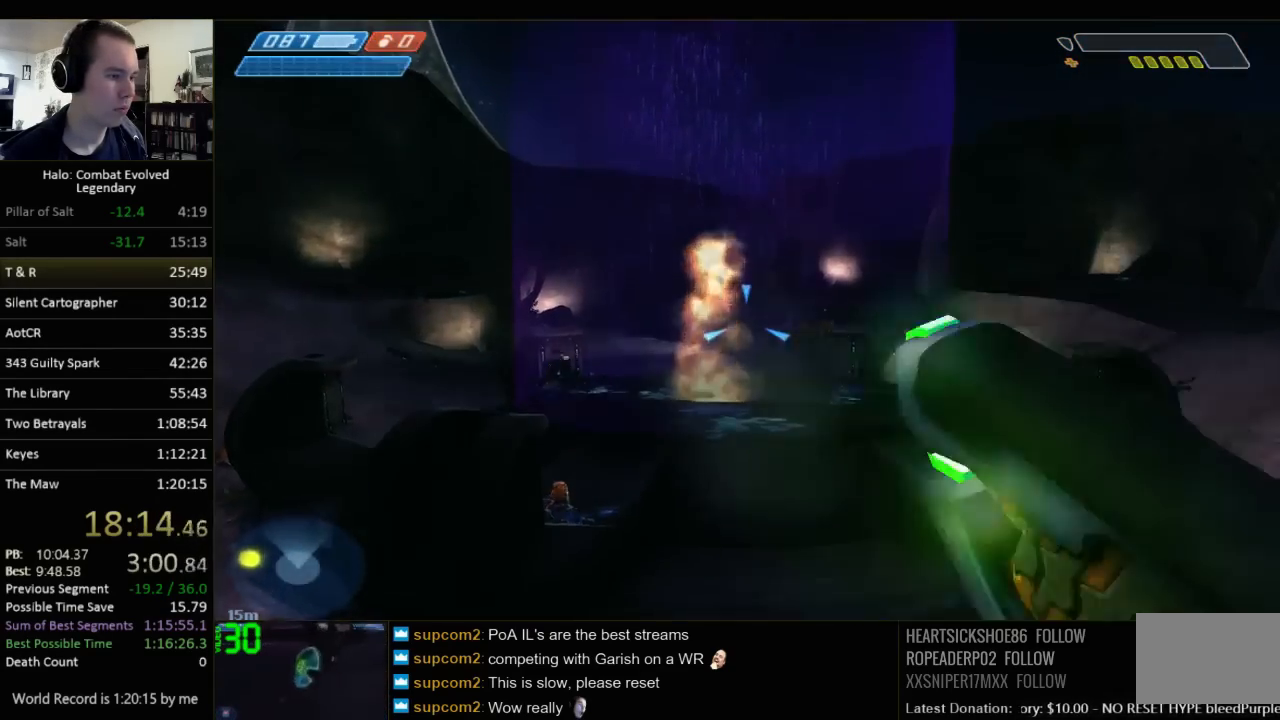
{"keys": ["w"], "mouse": [], "events": [[67, "w", "up"], [100, "a", "up"], [200, "w", "down"], [233, "a", "down"], [367, "a", "up"]]}
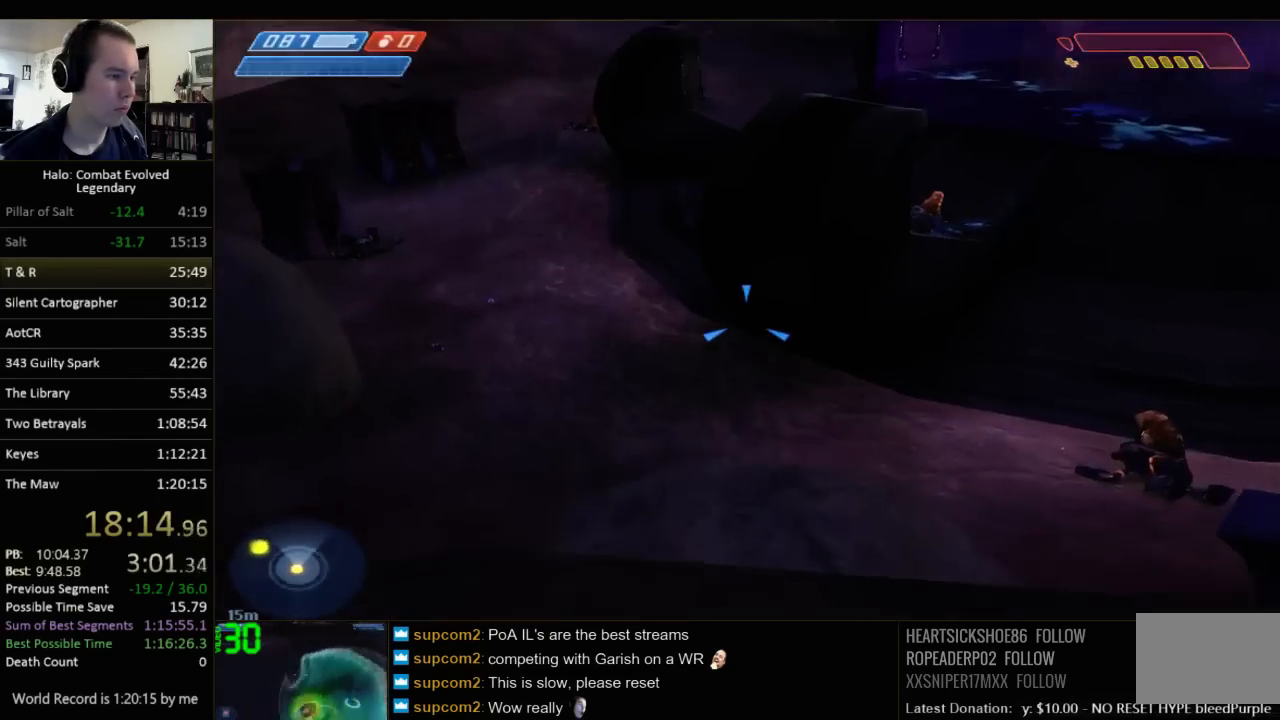
{"keys": ["w"], "mouse": [], "events": []}
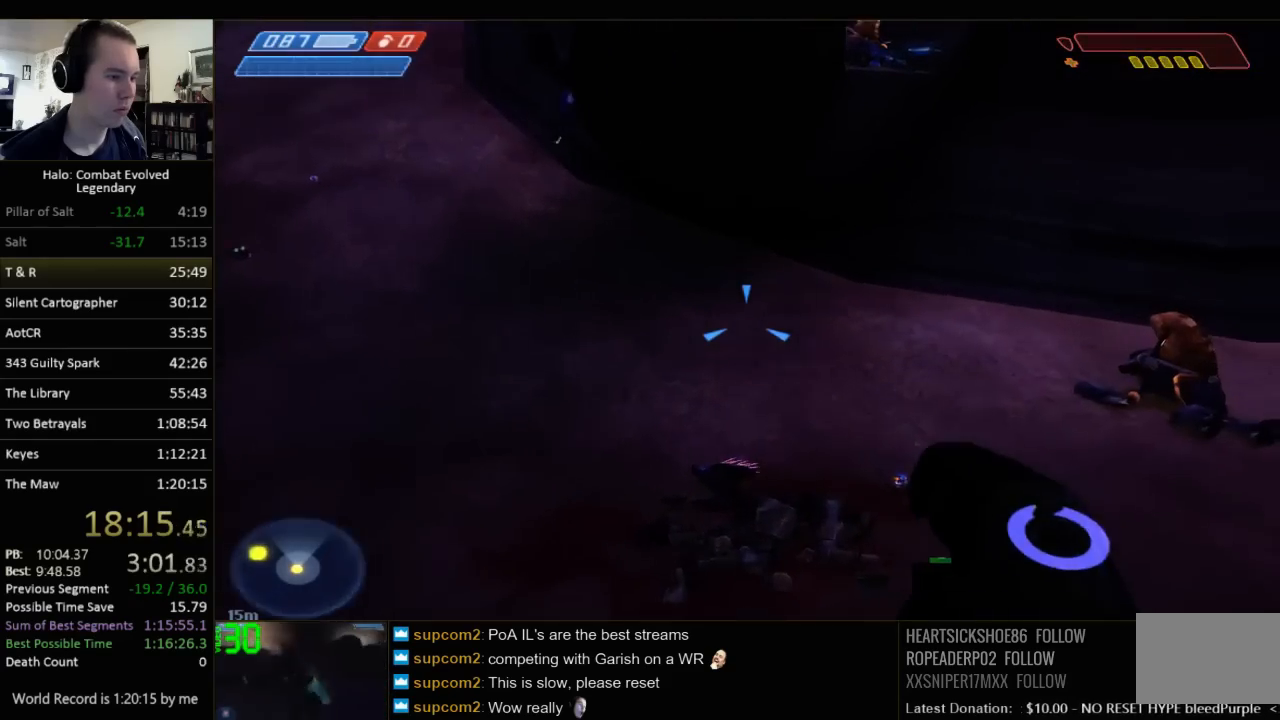
{"keys": [], "mouse": [], "events": [[150, "w", "up"], [300, "a", "down"], [333, "w", "down"], [433, "a", "up"], [433, "w", "up"]]}
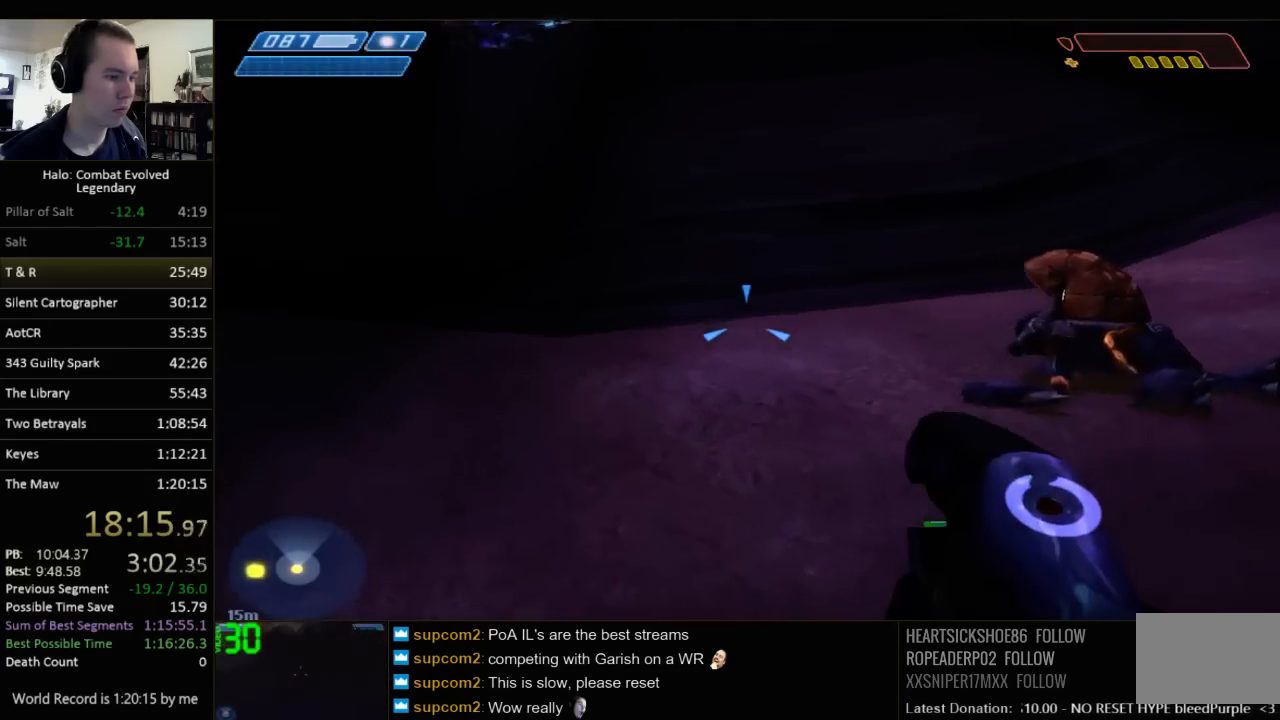
{"keys": ["d"], "mouse": [], "events": [[100, "q", "down"], [133, "d", "down"], [167, "w", "down"], [233, "q", "up"], [483, "w", "up"]]}
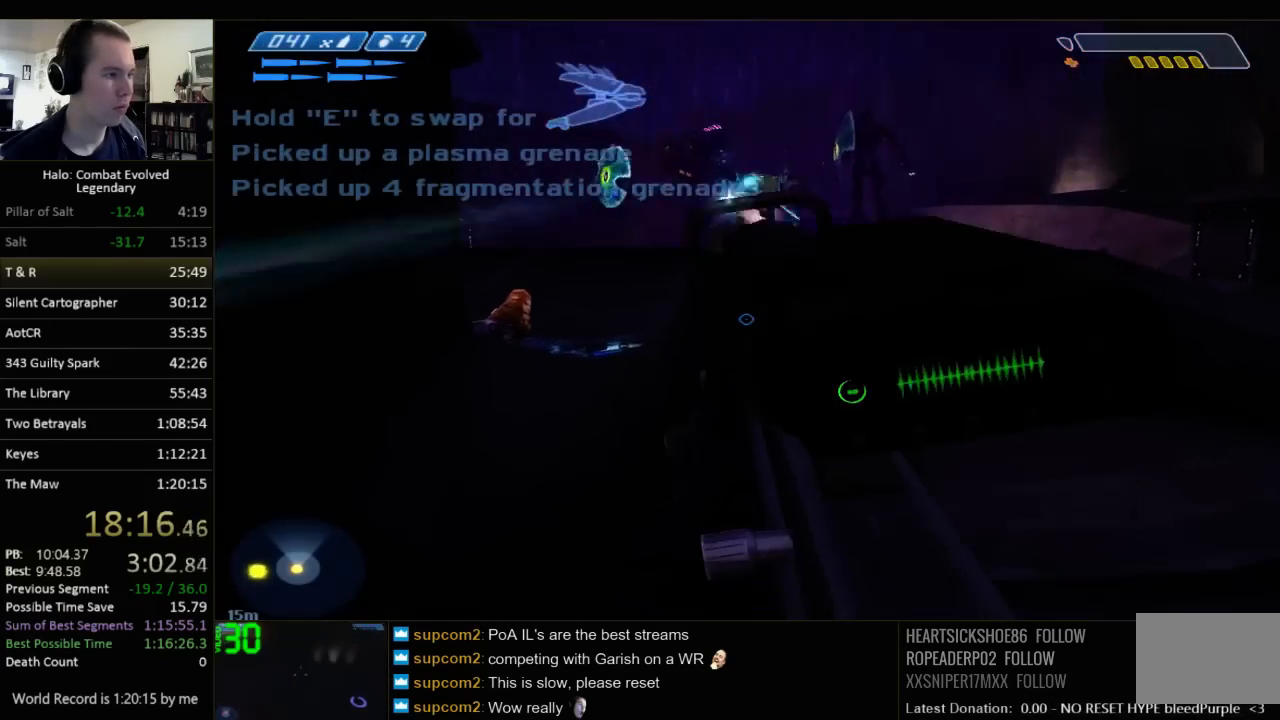
{"keys": ["d", "s"], "mouse": [], "events": [[183, "space", "down"], [317, "space", "up"], [433, "s", "down"]]}
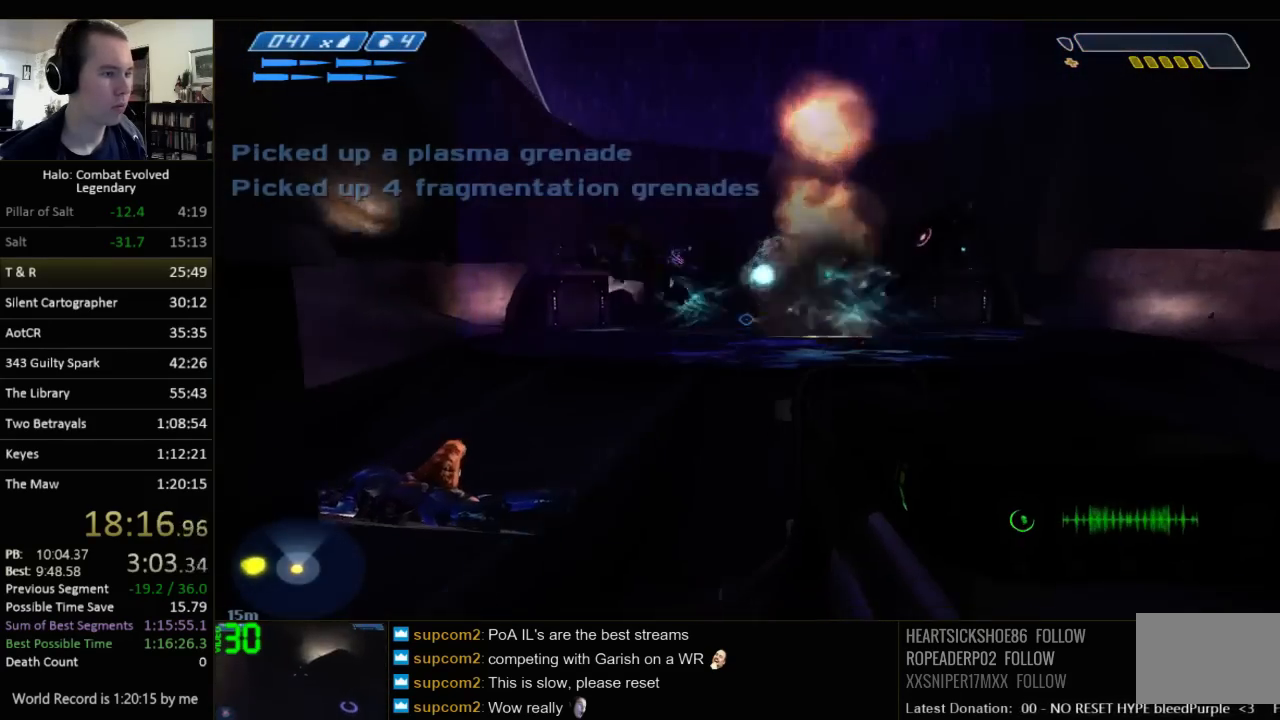
{"keys": ["d", "s"], "mouse": [], "events": []}
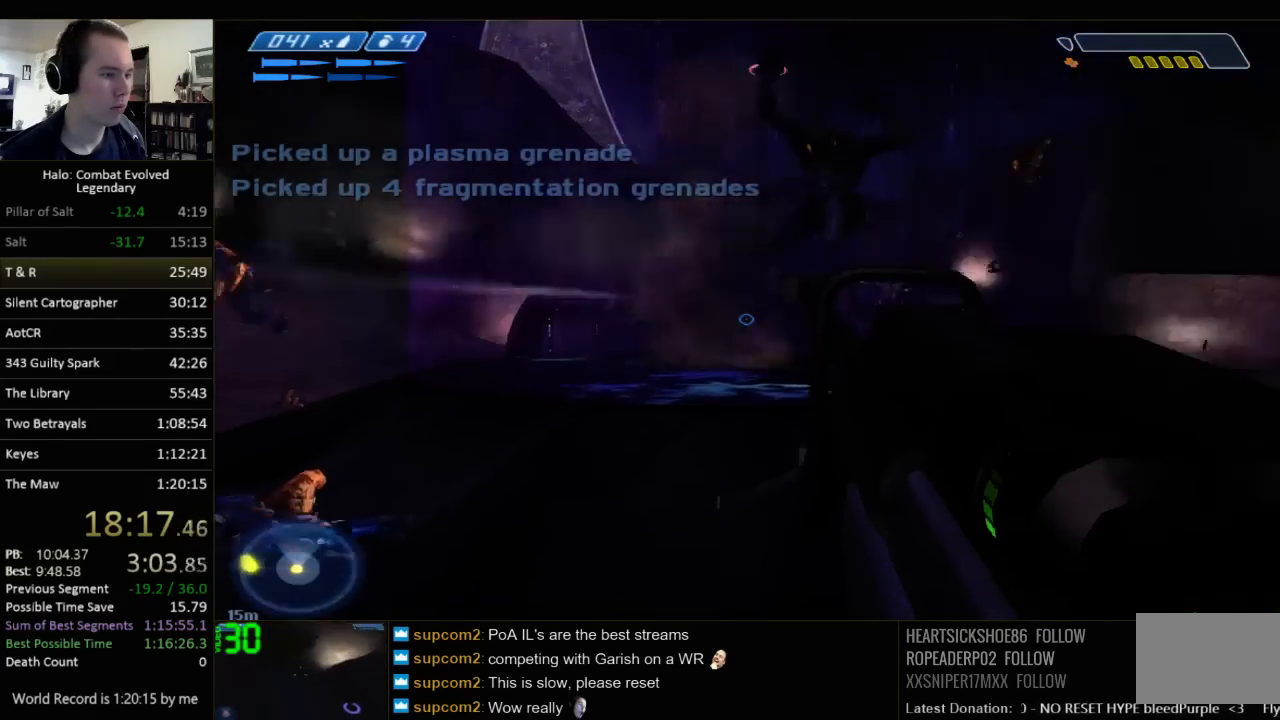
{"keys": ["d", "s"], "mouse": [], "events": []}
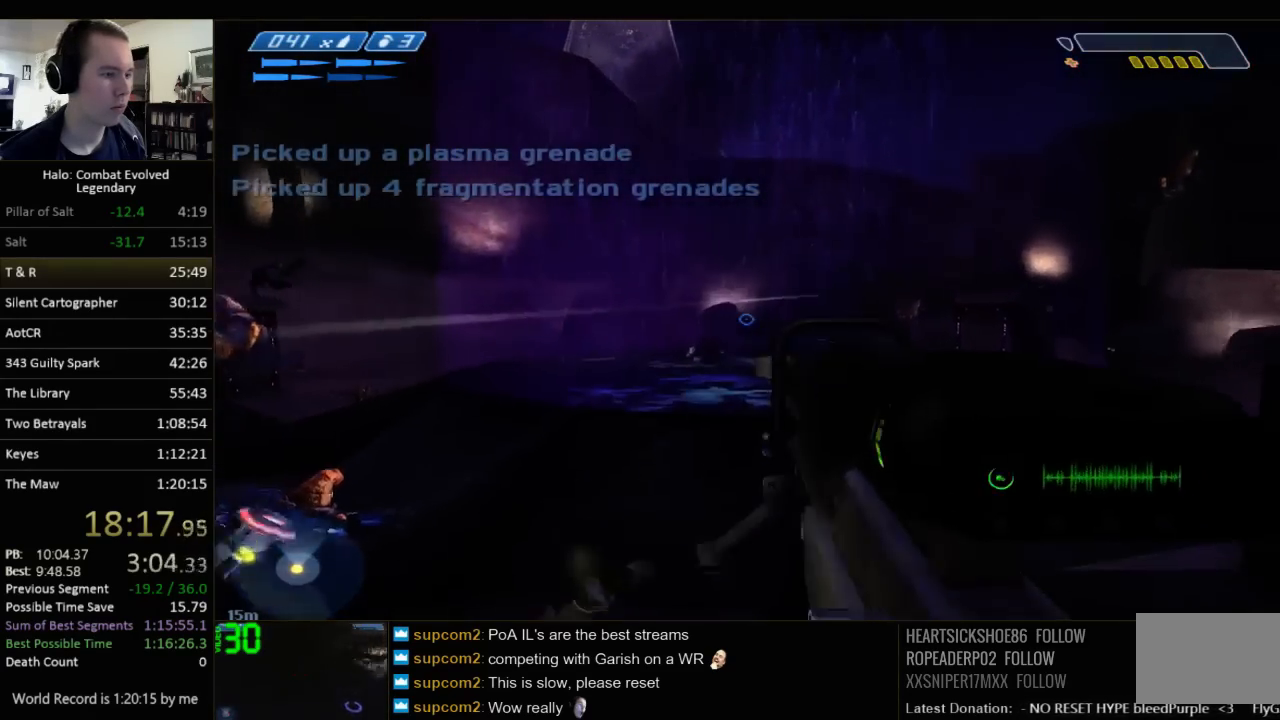
{"keys": ["d", "s"], "mouse": [], "events": []}
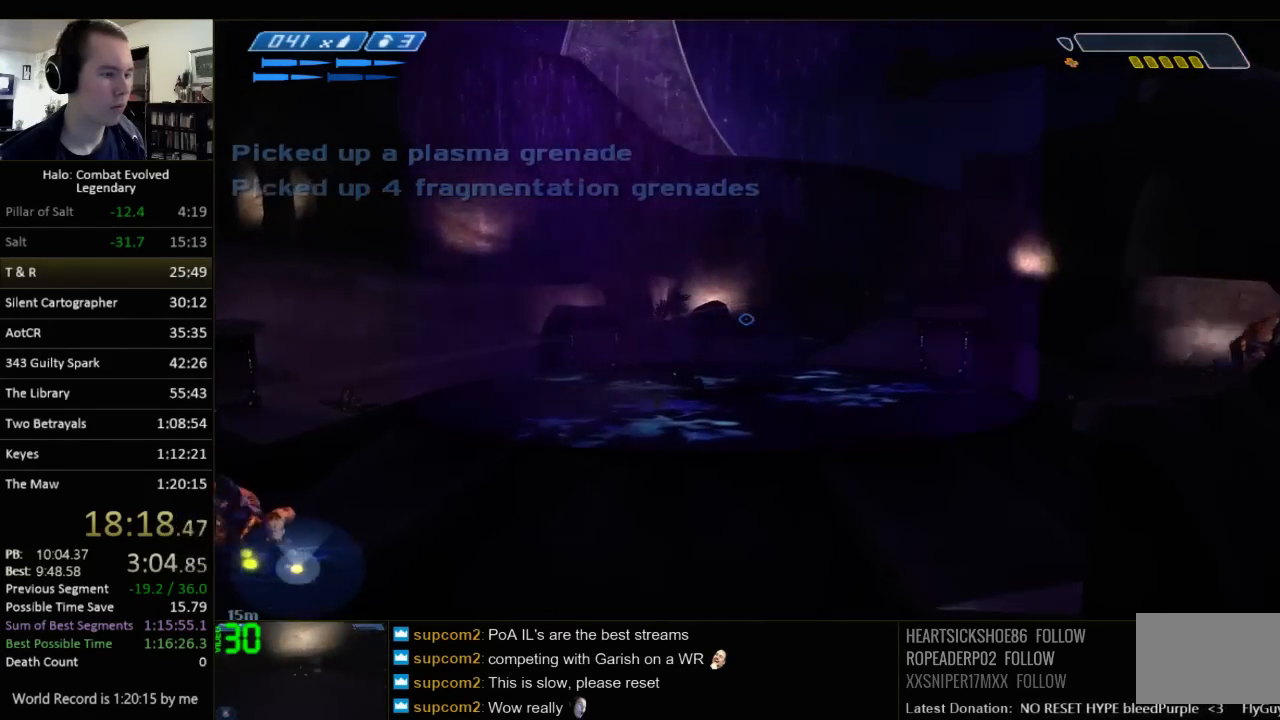
{"keys": ["d", "s"], "mouse": [], "events": []}